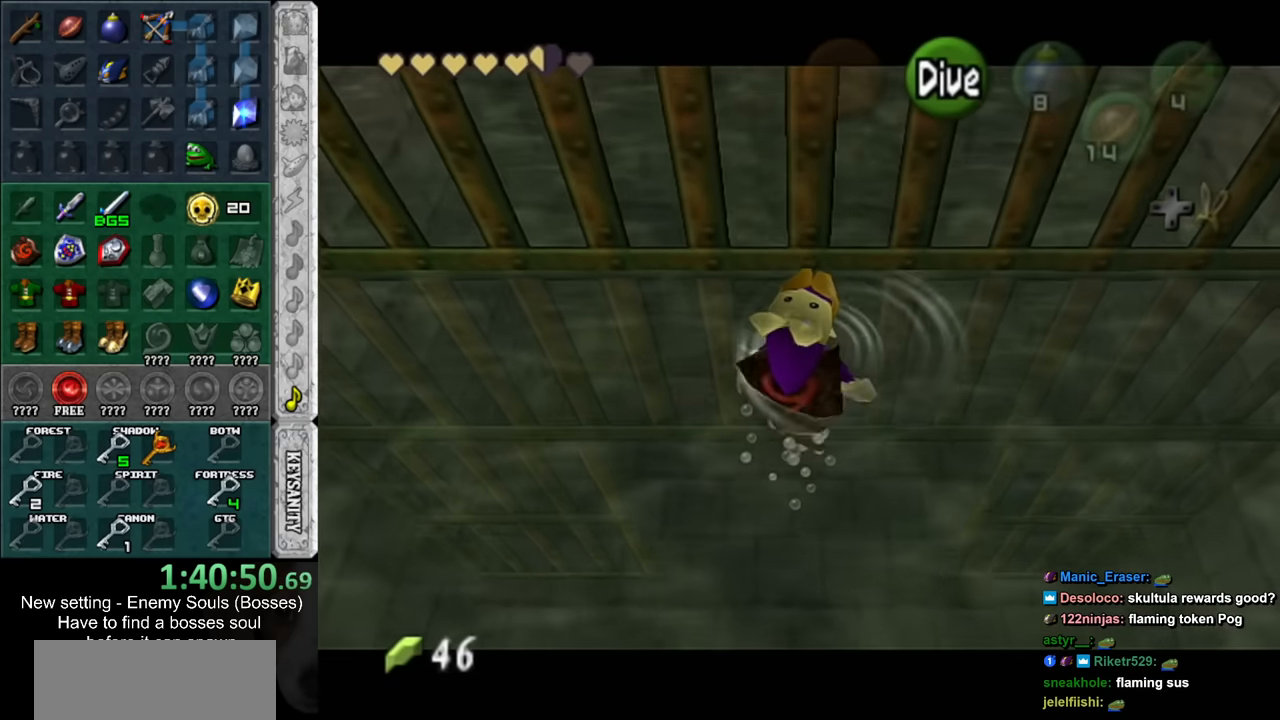
Gameplay with a controller (Nintendo layout); each line is a JSON object with the inputs held at the frame after it. "events" lists button and stick changes between this image and that frame as [ms after this image, input, new state], when the widget could be followed in between. Not read: L3 R3.
{"buttons": ["L1"], "left_stick": "up", "right_stick": "center", "events": []}
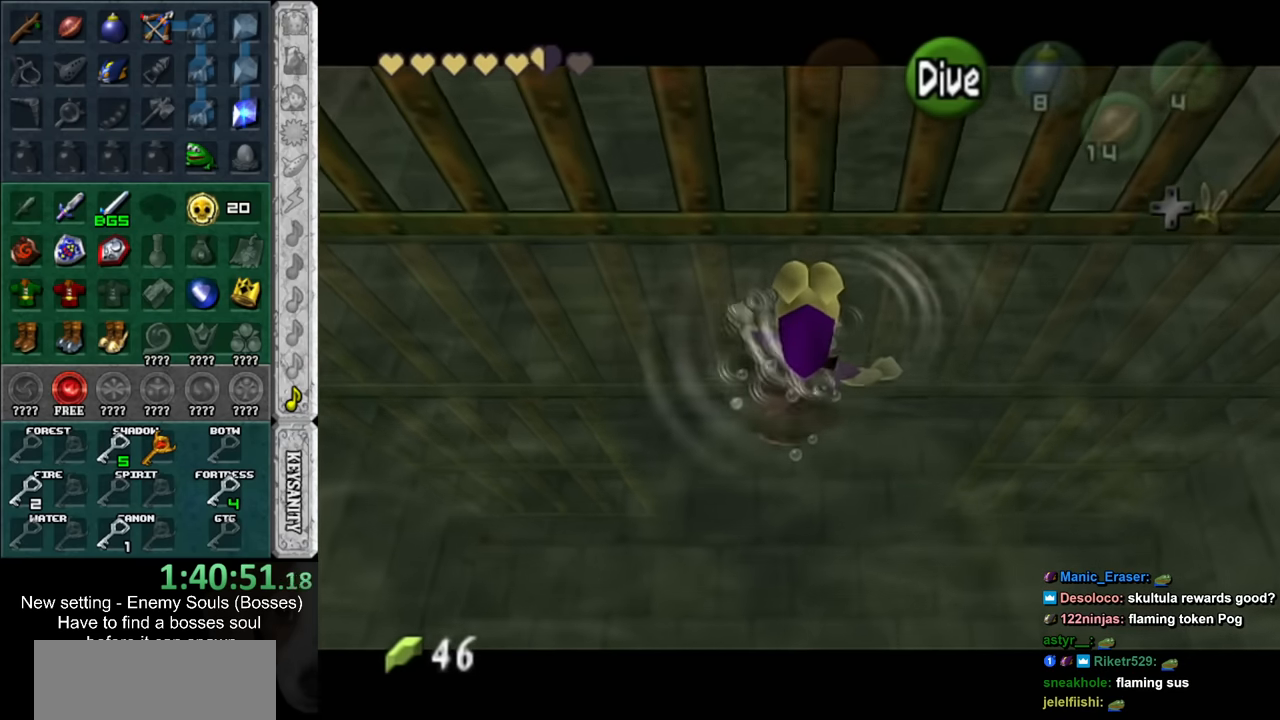
{"buttons": ["A", "L1"], "left_stick": "up", "right_stick": "center", "events": [[367, "A", "down"]]}
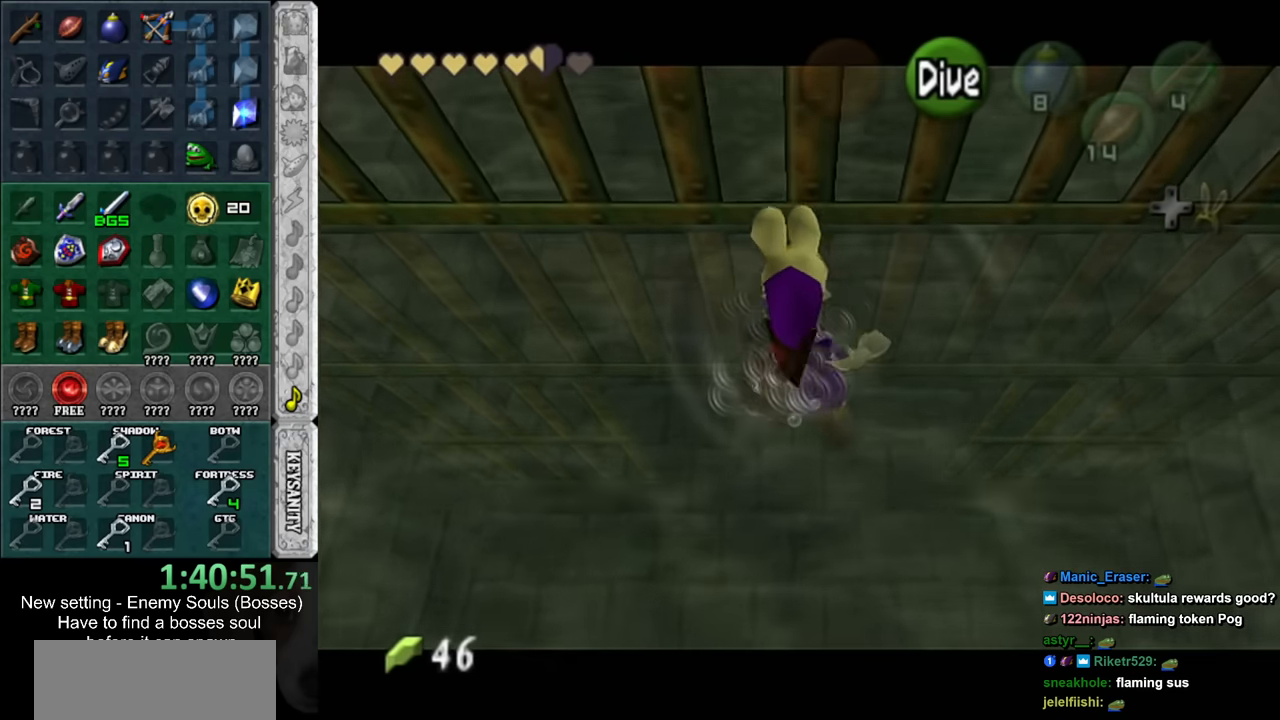
{"buttons": ["A", "L1"], "left_stick": "up", "right_stick": "center", "events": []}
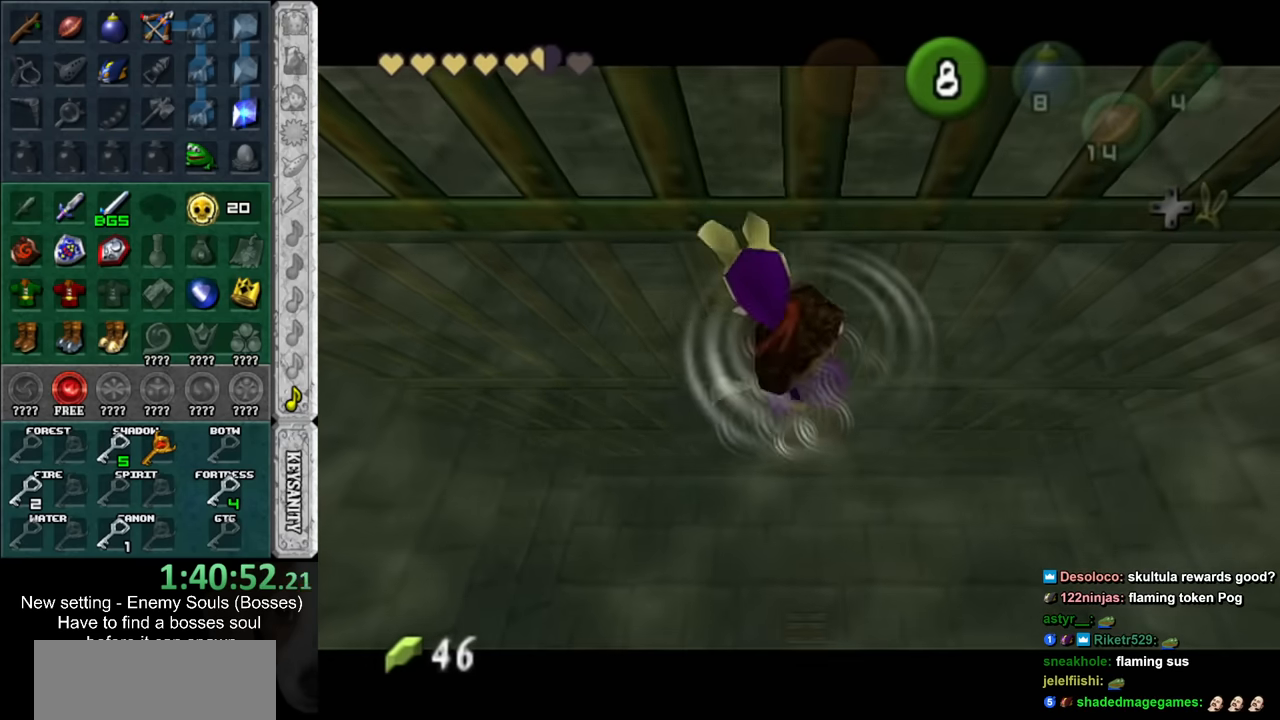
{"buttons": ["A", "L1"], "left_stick": "up", "right_stick": "center", "events": []}
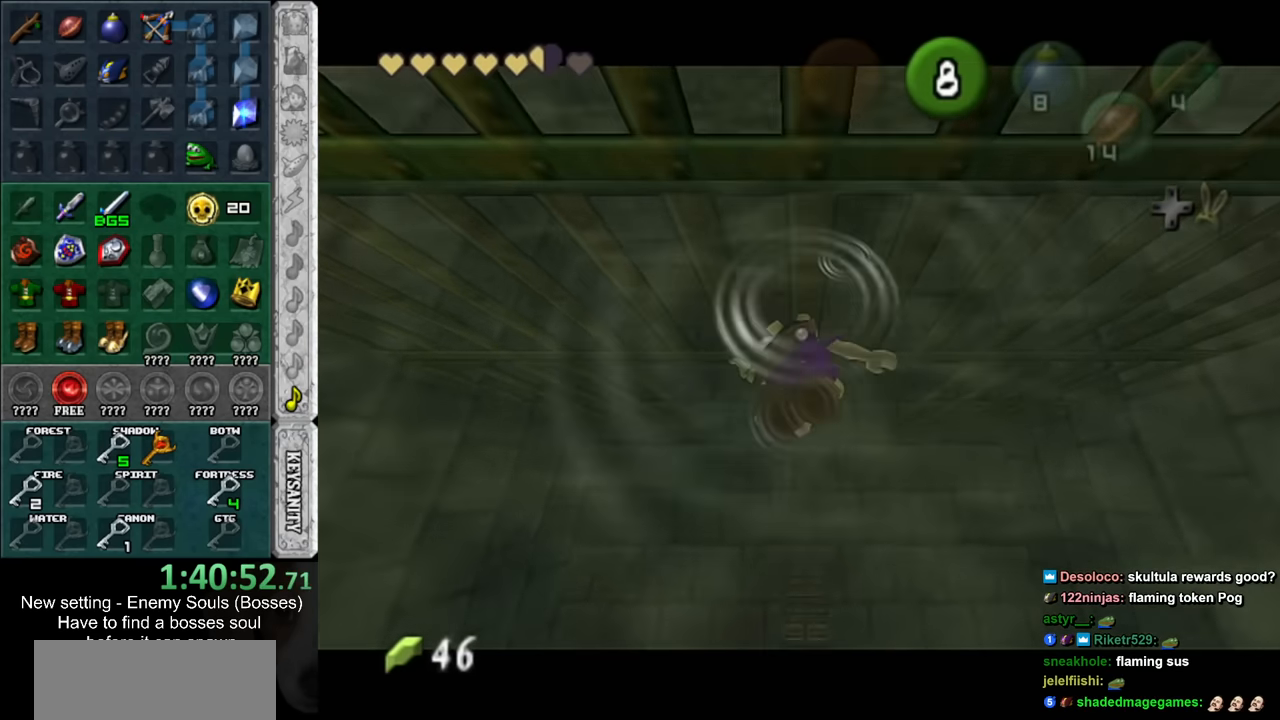
{"buttons": ["A", "L1"], "left_stick": "up", "right_stick": "center", "events": []}
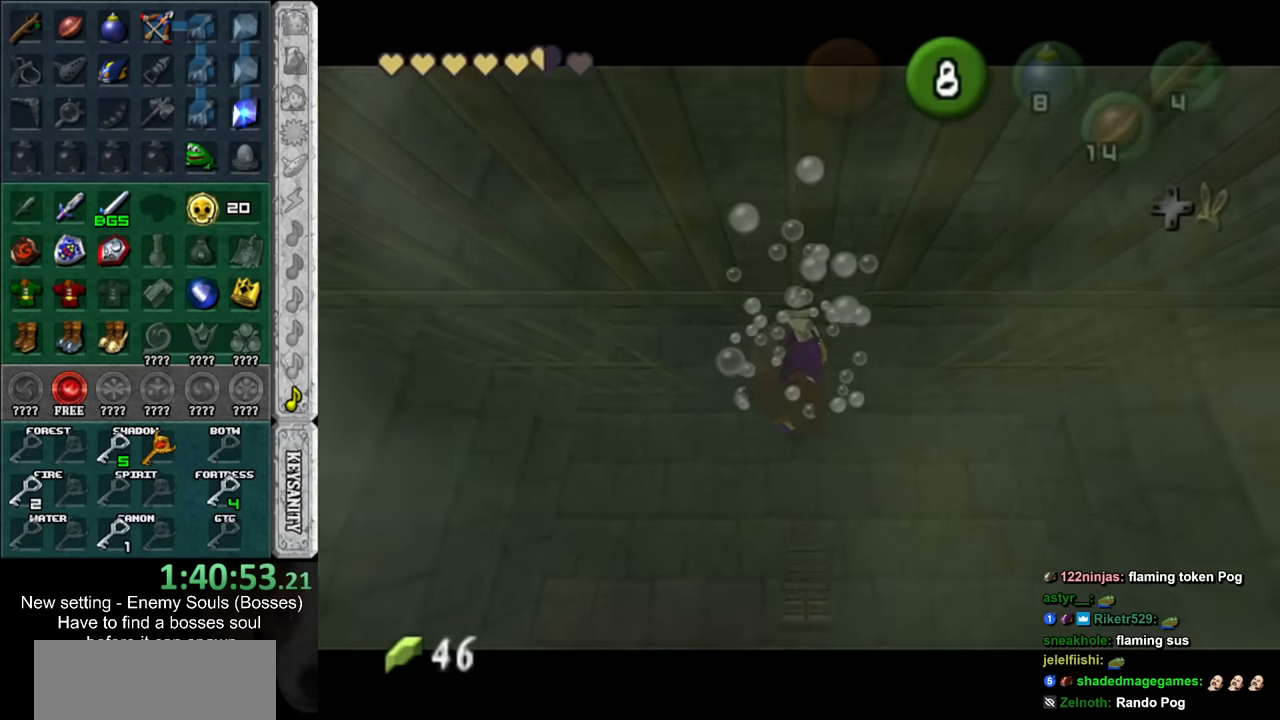
{"buttons": ["A", "L1"], "left_stick": "up", "right_stick": "center", "events": []}
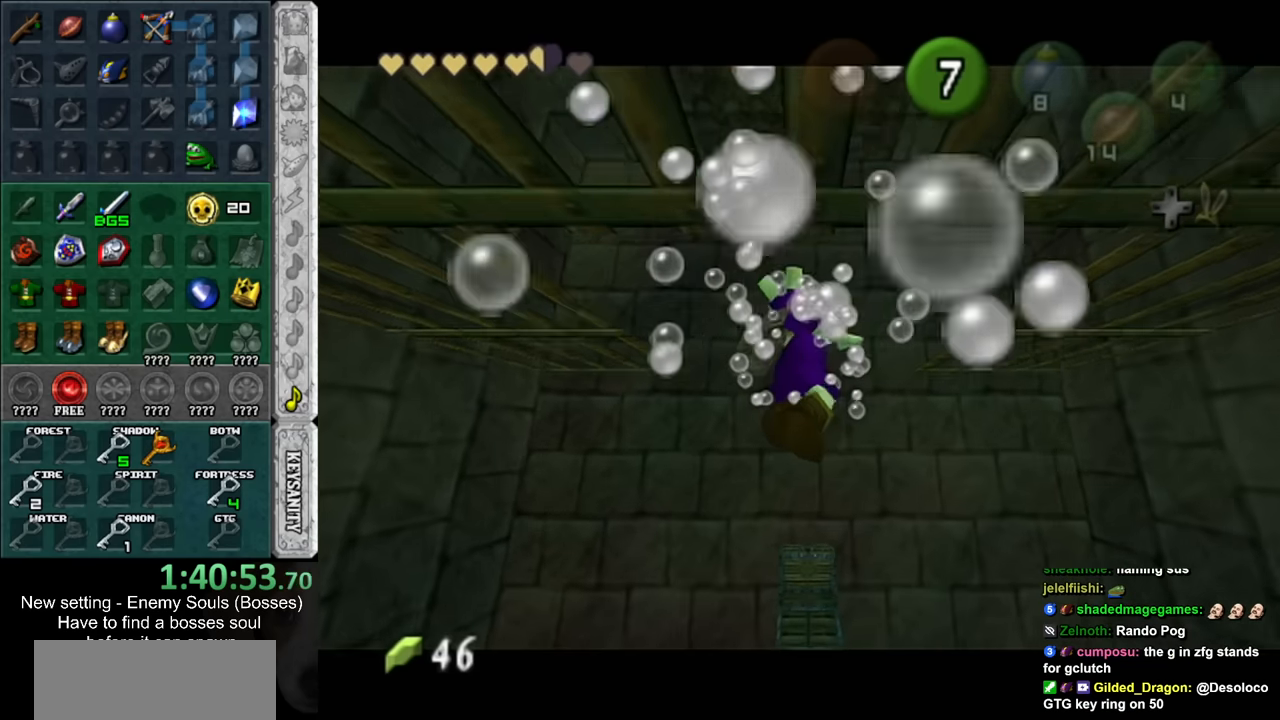
{"buttons": ["A", "L1"], "left_stick": "up", "right_stick": "center", "events": []}
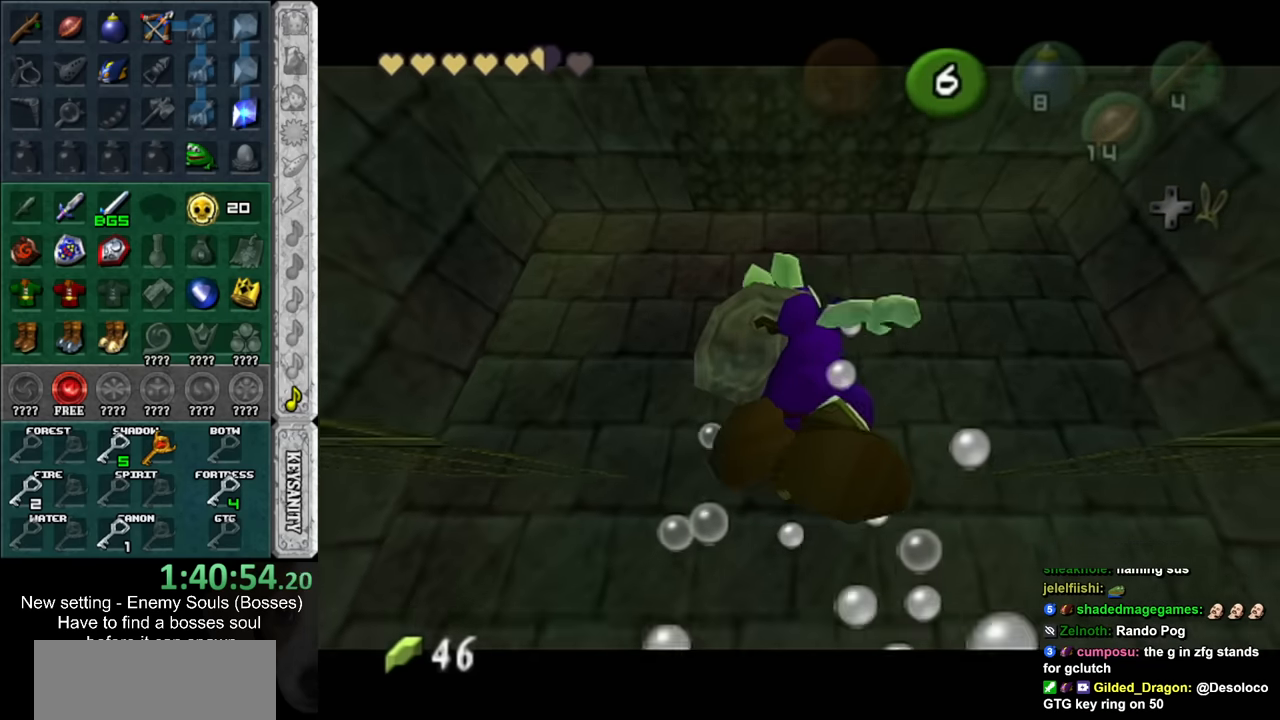
{"buttons": ["L1"], "left_stick": "up", "right_stick": "center", "events": [[200, "A", "up"]]}
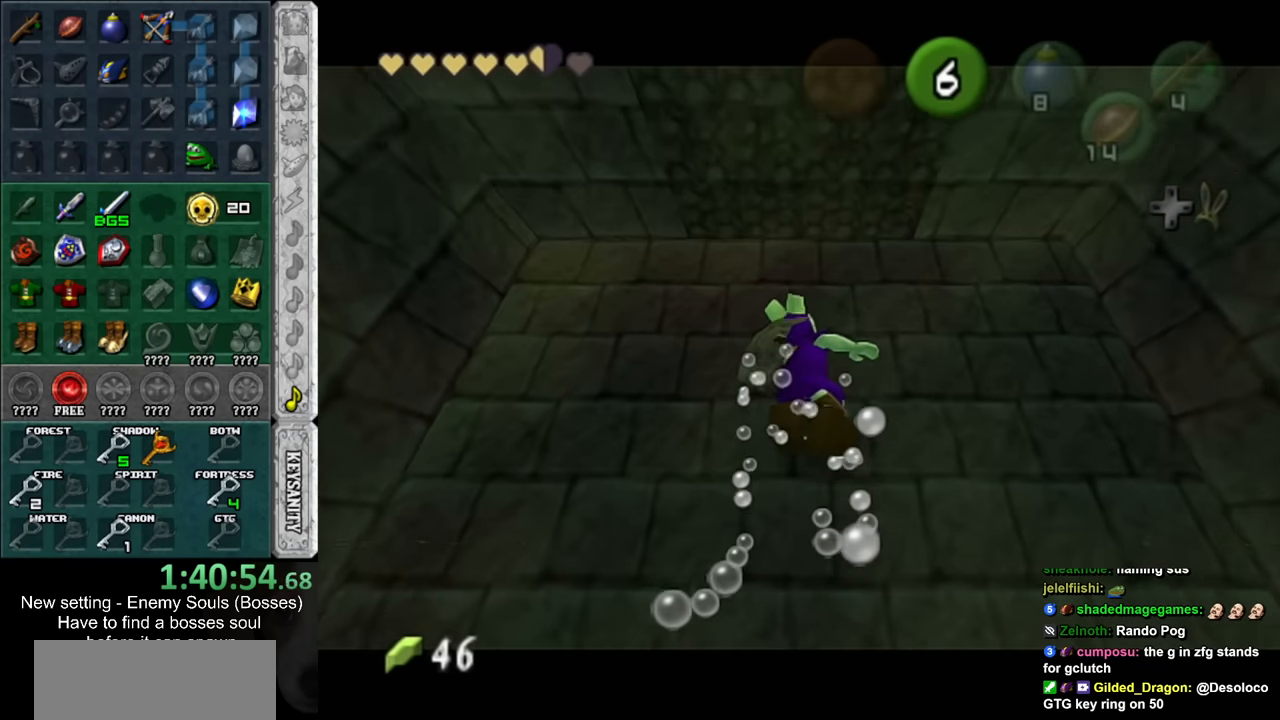
{"buttons": ["L1"], "left_stick": "up", "right_stick": "center", "events": []}
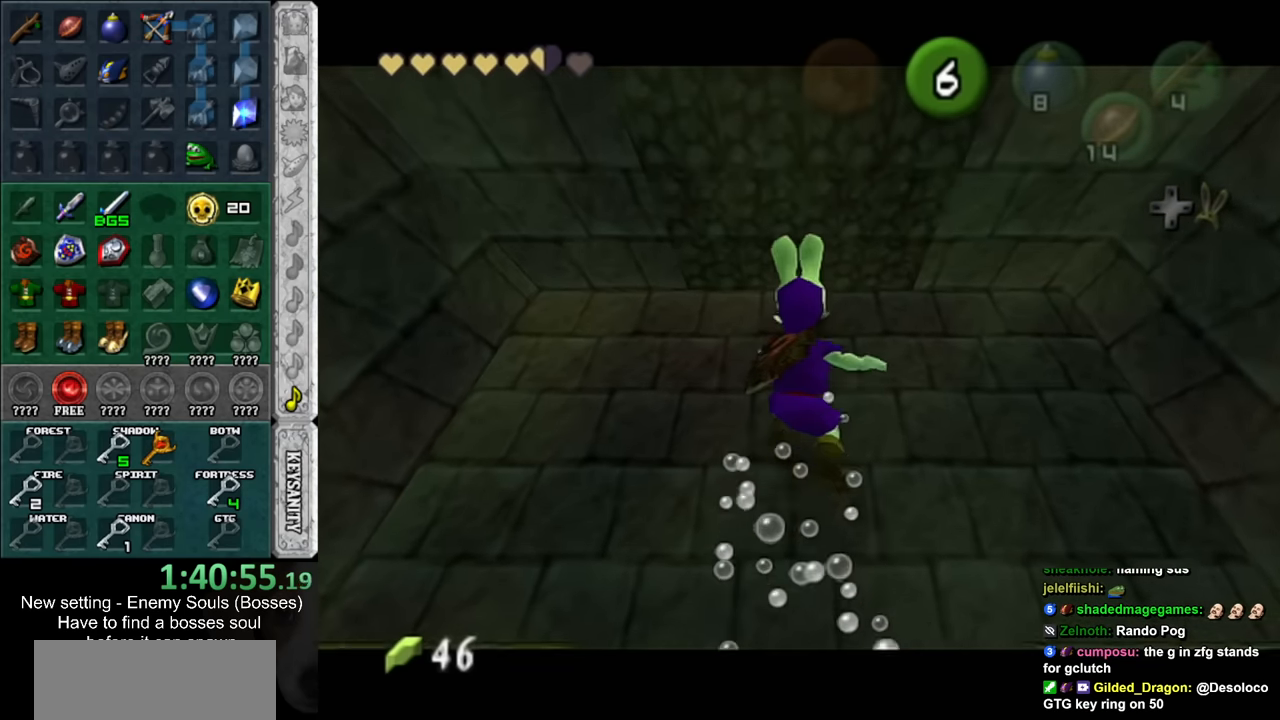
{"buttons": ["L1"], "left_stick": "up", "right_stick": "center", "events": []}
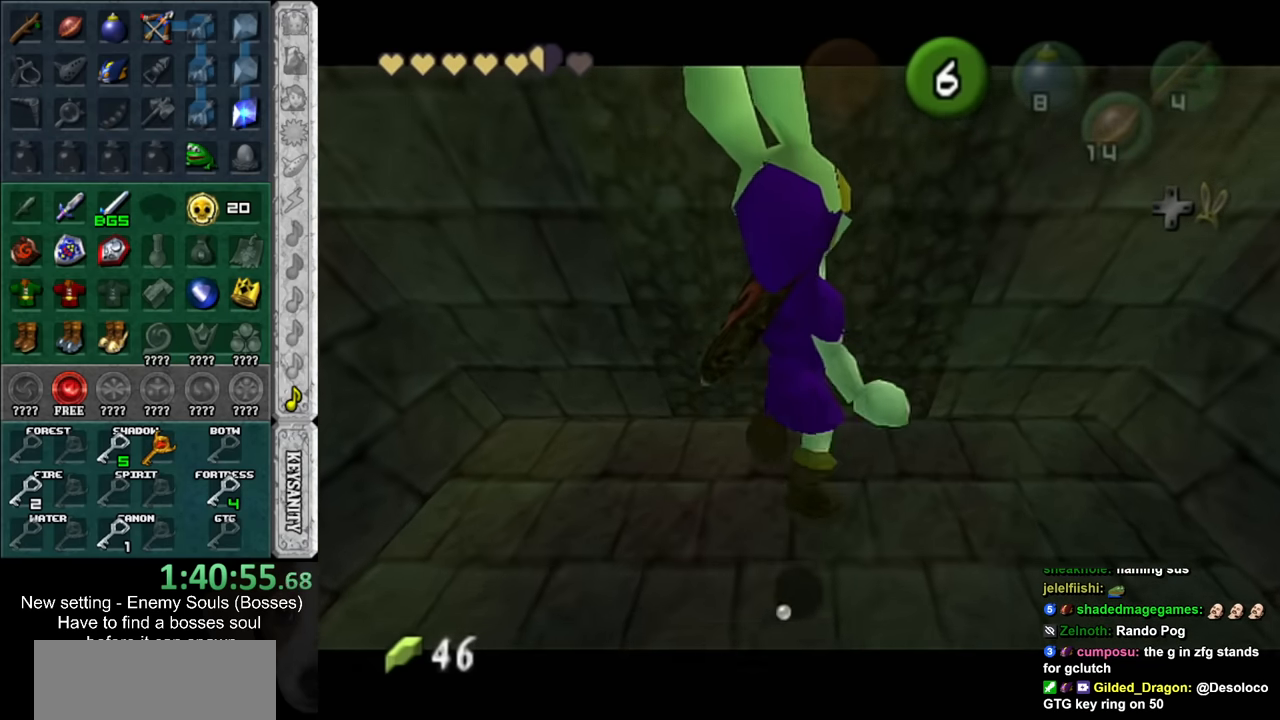
{"buttons": ["L1"], "left_stick": "up", "right_stick": "center", "events": []}
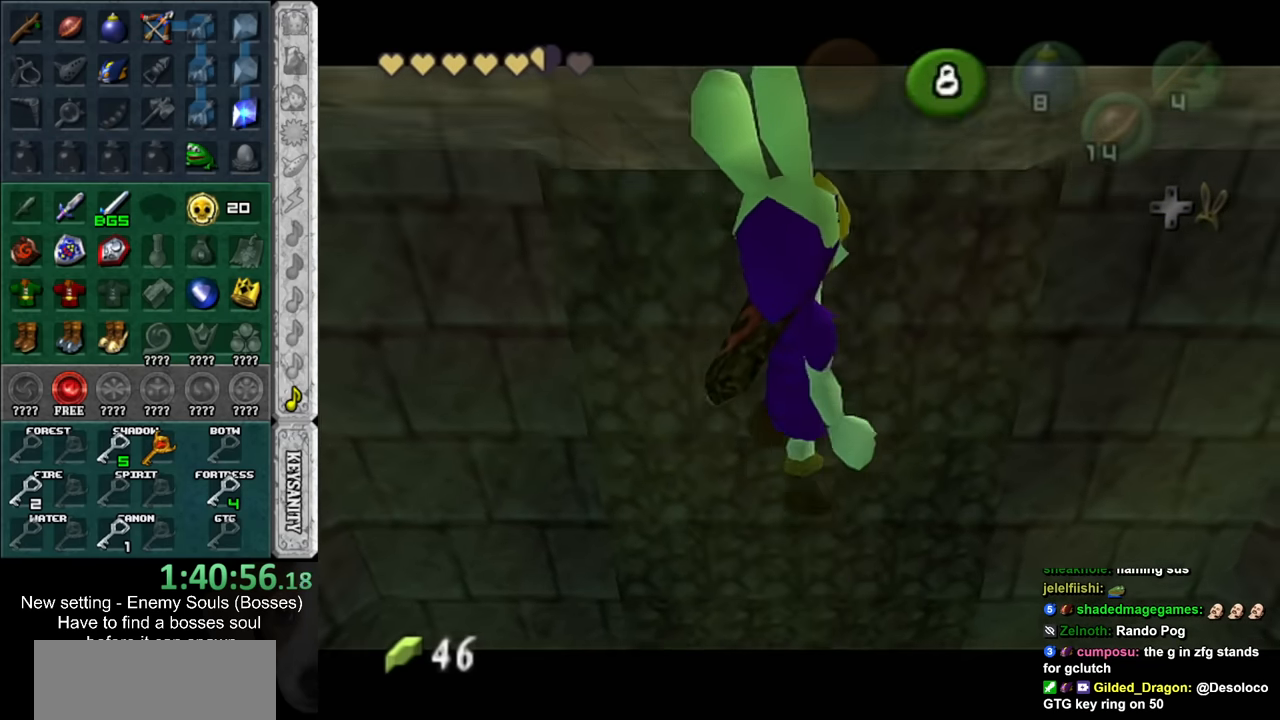
{"buttons": [], "left_stick": "up", "right_stick": "center", "events": [[200, "L1", "up"]]}
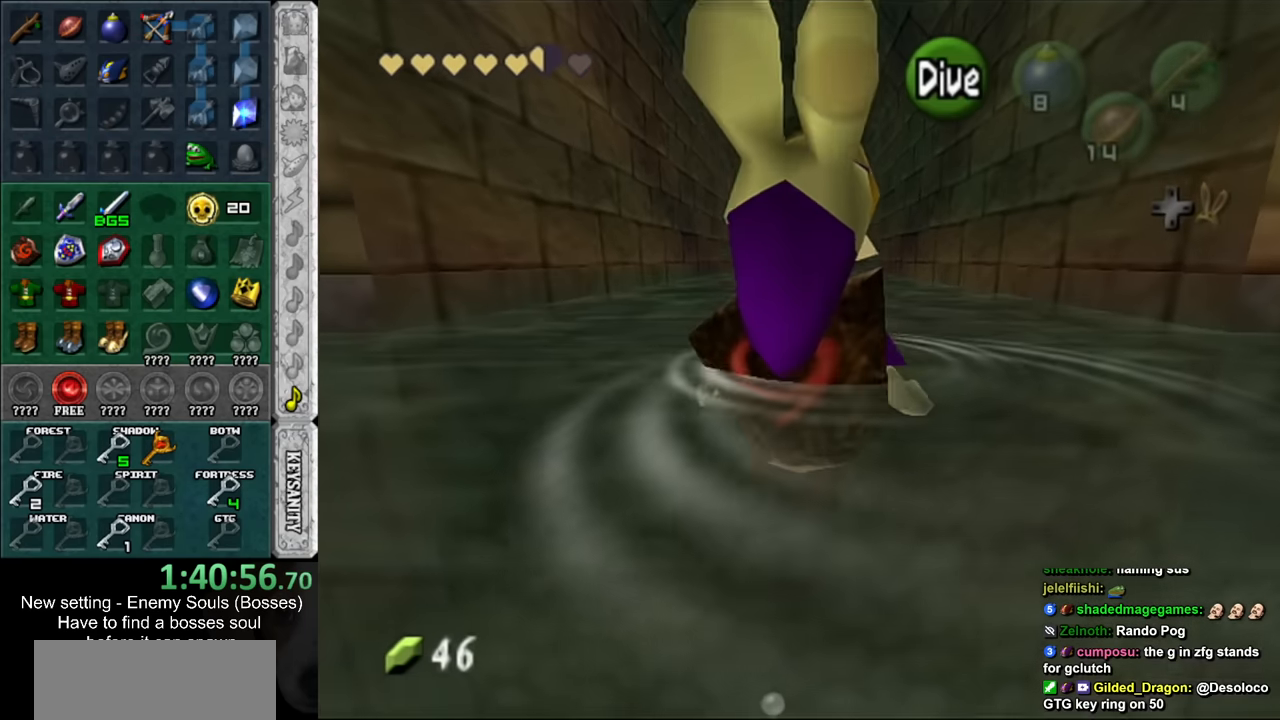
{"buttons": [], "left_stick": "up", "right_stick": "center", "events": []}
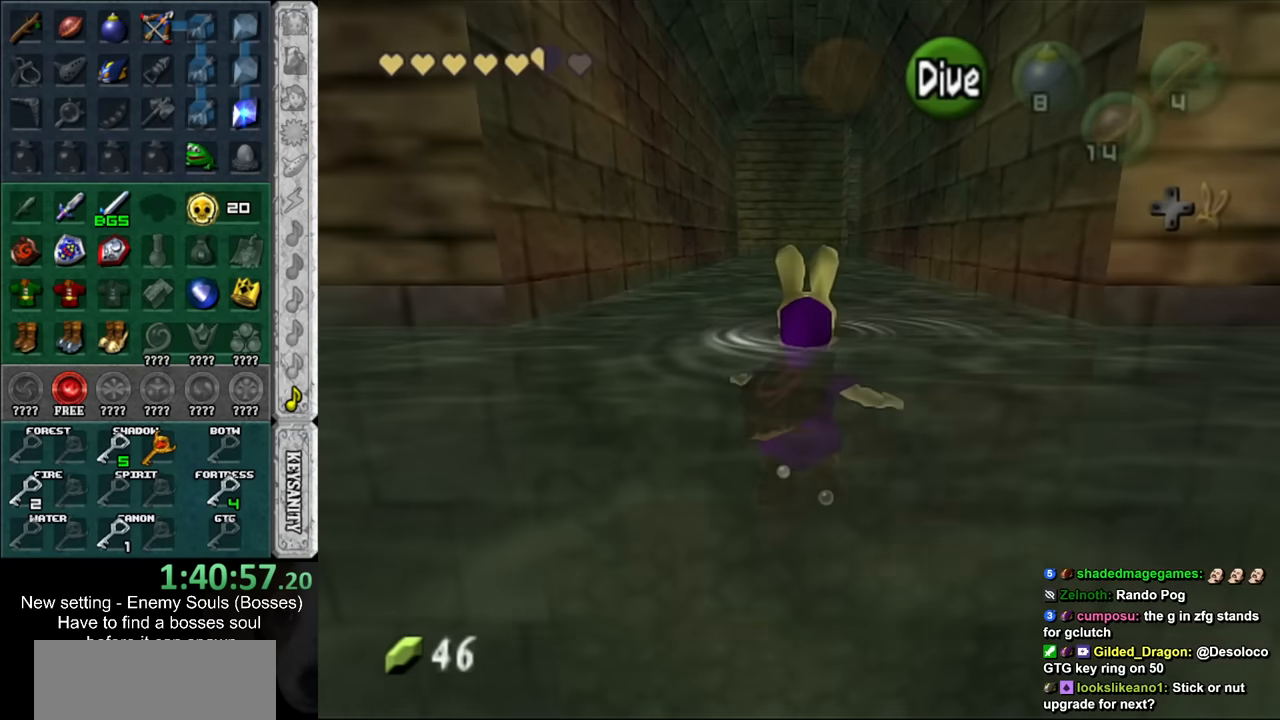
{"buttons": [], "left_stick": "up", "right_stick": "center", "events": []}
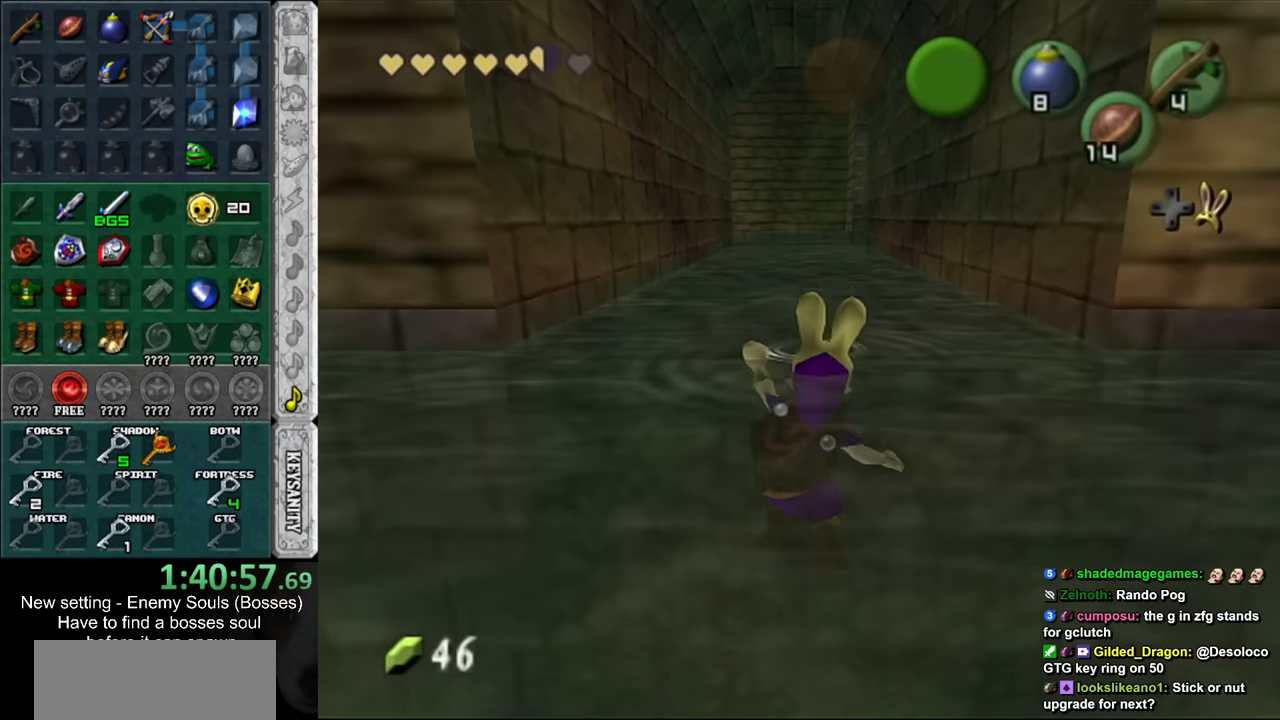
{"buttons": [], "left_stick": "up", "right_stick": "center", "events": []}
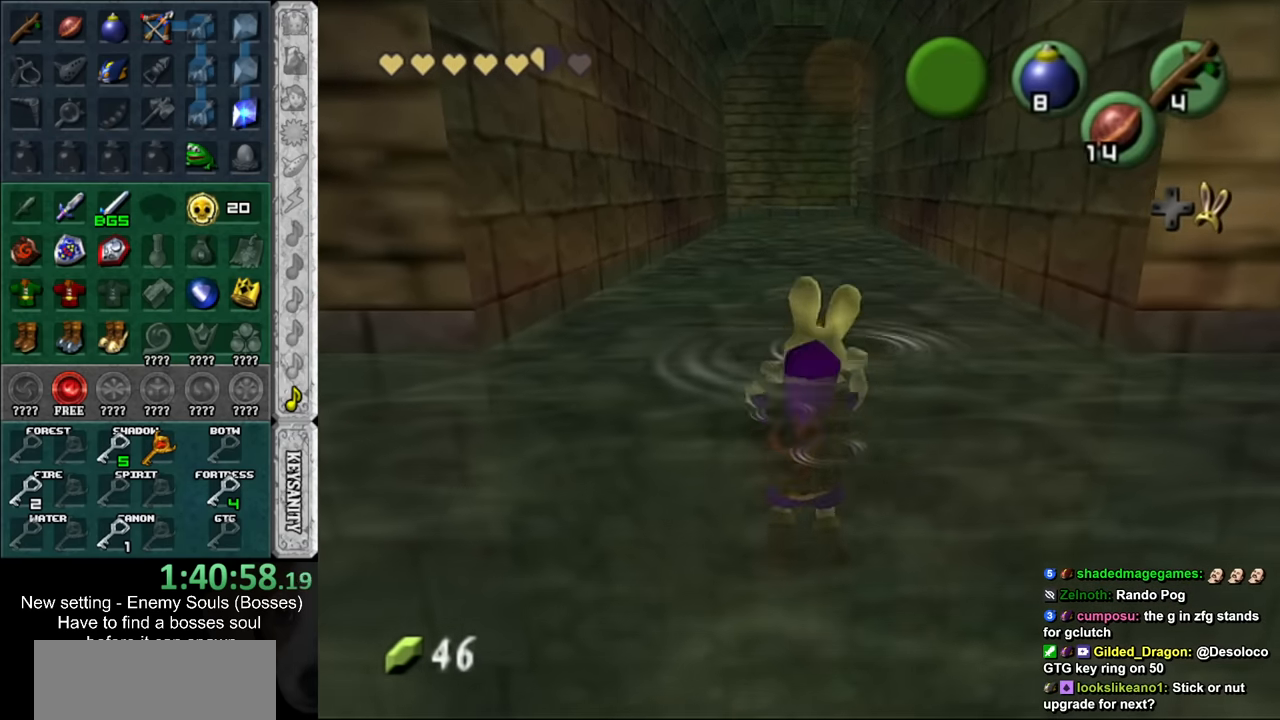
{"buttons": [], "left_stick": "up", "right_stick": "center", "events": []}
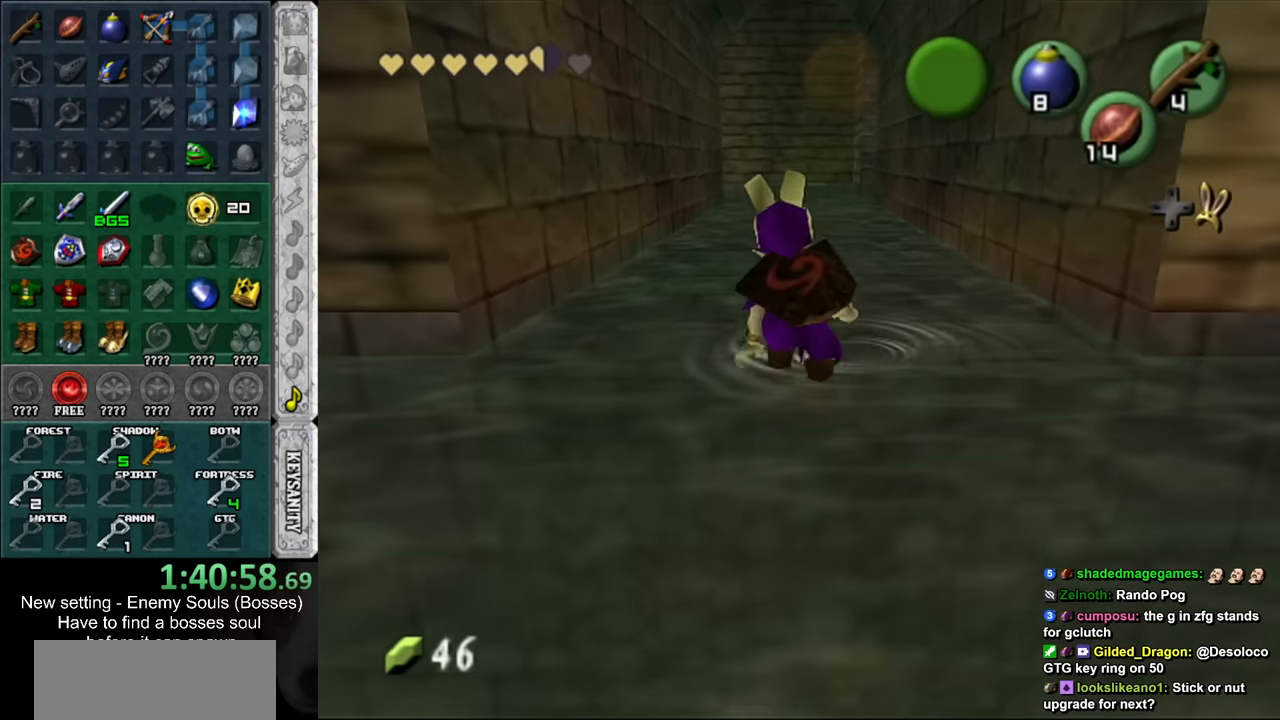
{"buttons": [], "left_stick": "up", "right_stick": "center", "events": []}
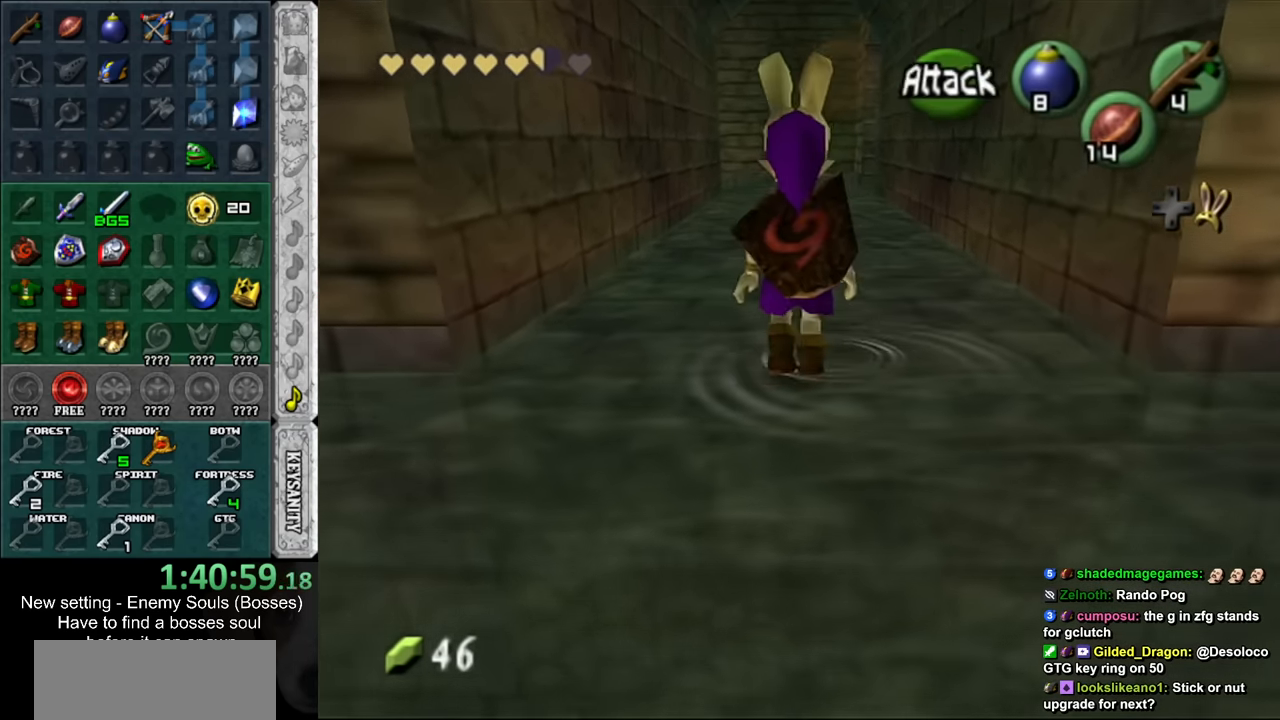
{"buttons": [], "left_stick": "up", "right_stick": "center", "events": []}
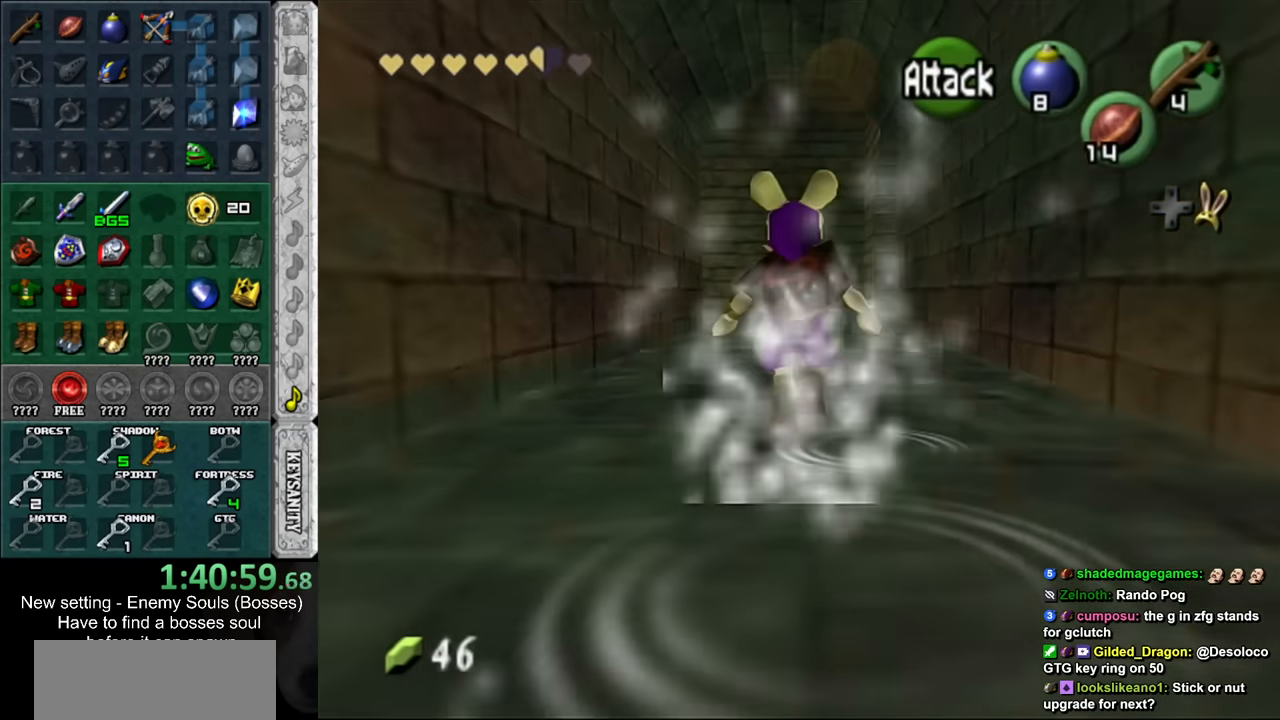
{"buttons": [], "left_stick": "up", "right_stick": "center", "events": []}
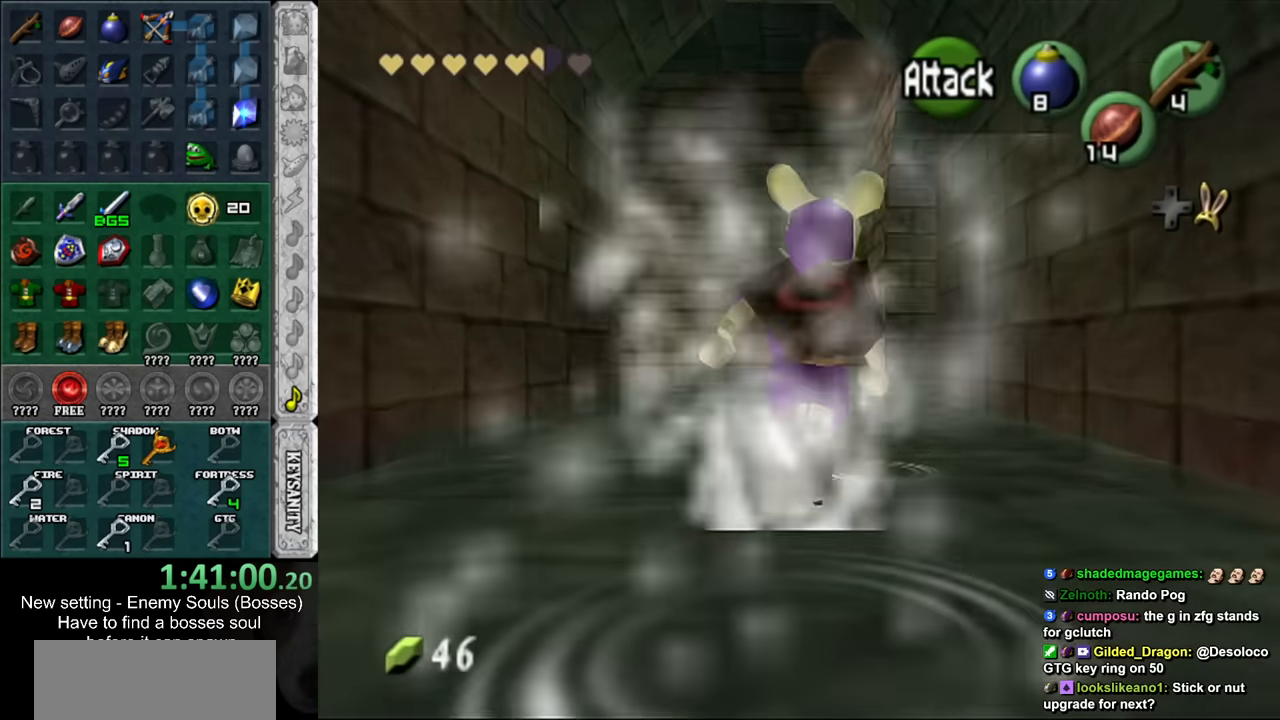
{"buttons": [], "left_stick": "up", "right_stick": "center", "events": []}
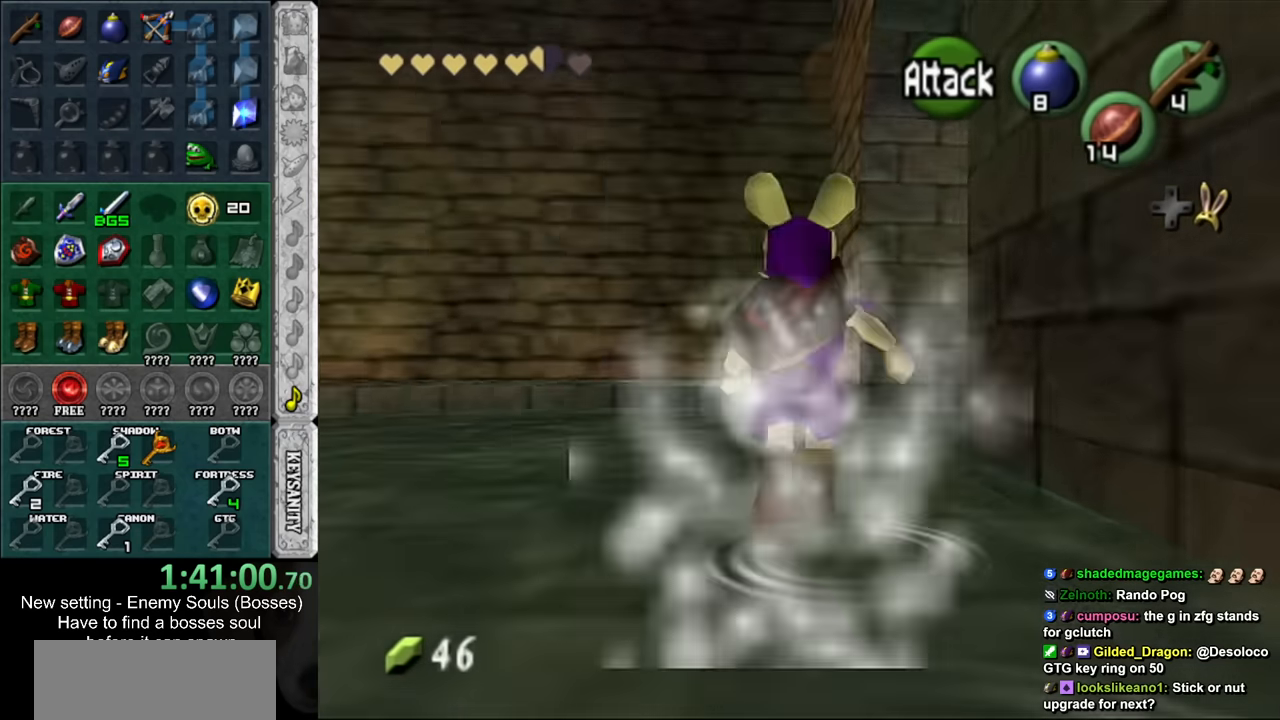
{"buttons": [], "left_stick": "up-left", "right_stick": "center", "events": [[84, "left_stick", "up-right"], [484, "left_stick", "up-left"]]}
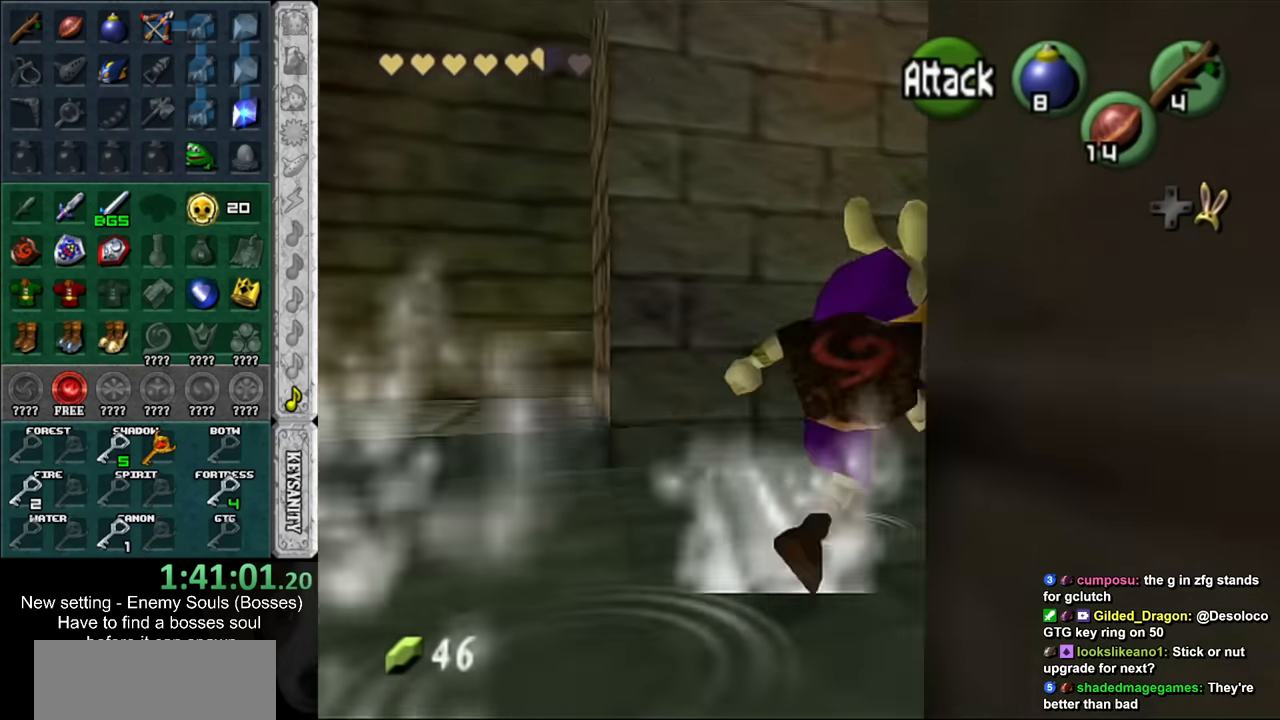
{"buttons": [], "left_stick": "up-right", "right_stick": "center", "events": [[200, "left_stick", "up-right"]]}
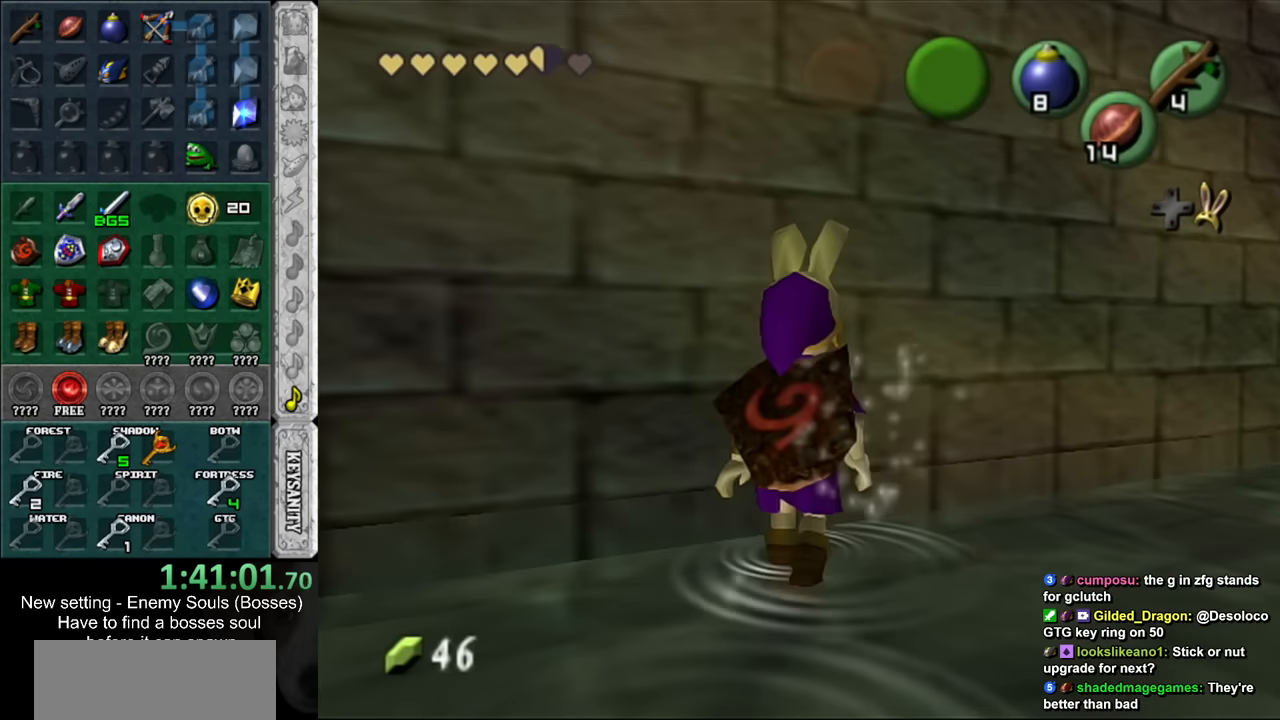
{"buttons": [], "left_stick": "up-right", "right_stick": "center", "events": []}
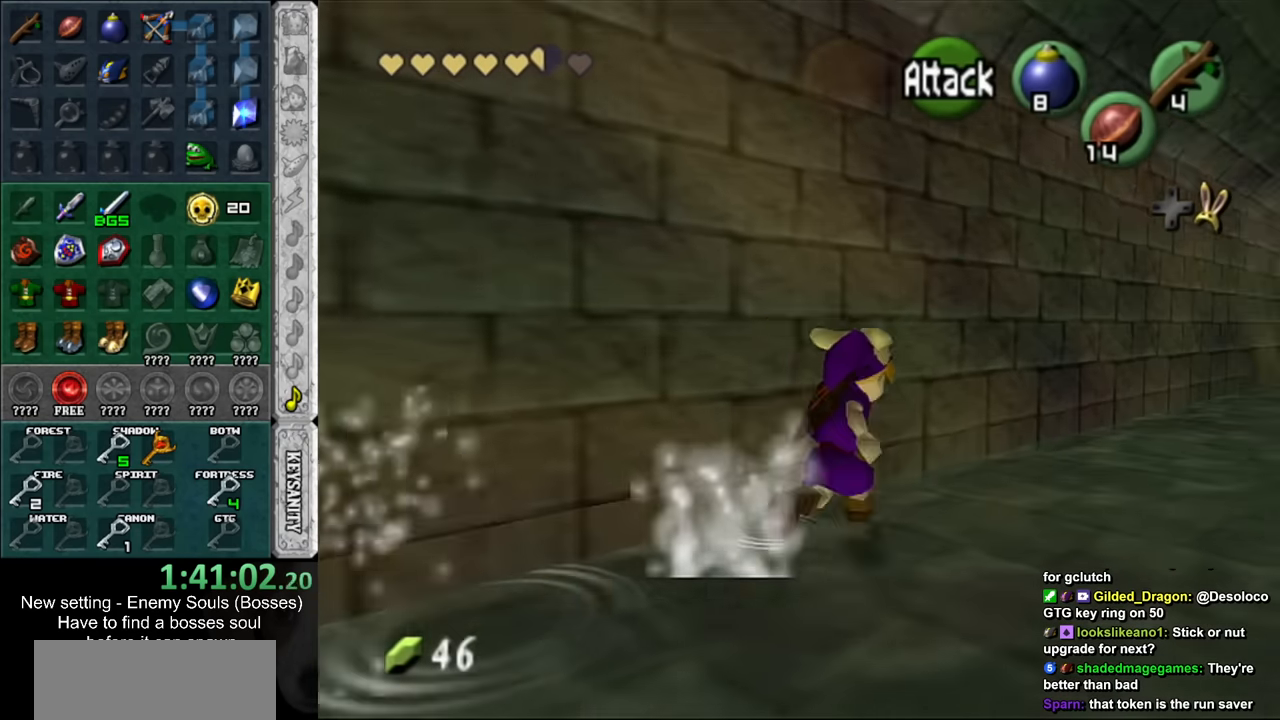
{"buttons": [], "left_stick": "up", "right_stick": "center", "events": [[484, "left_stick", "up"]]}
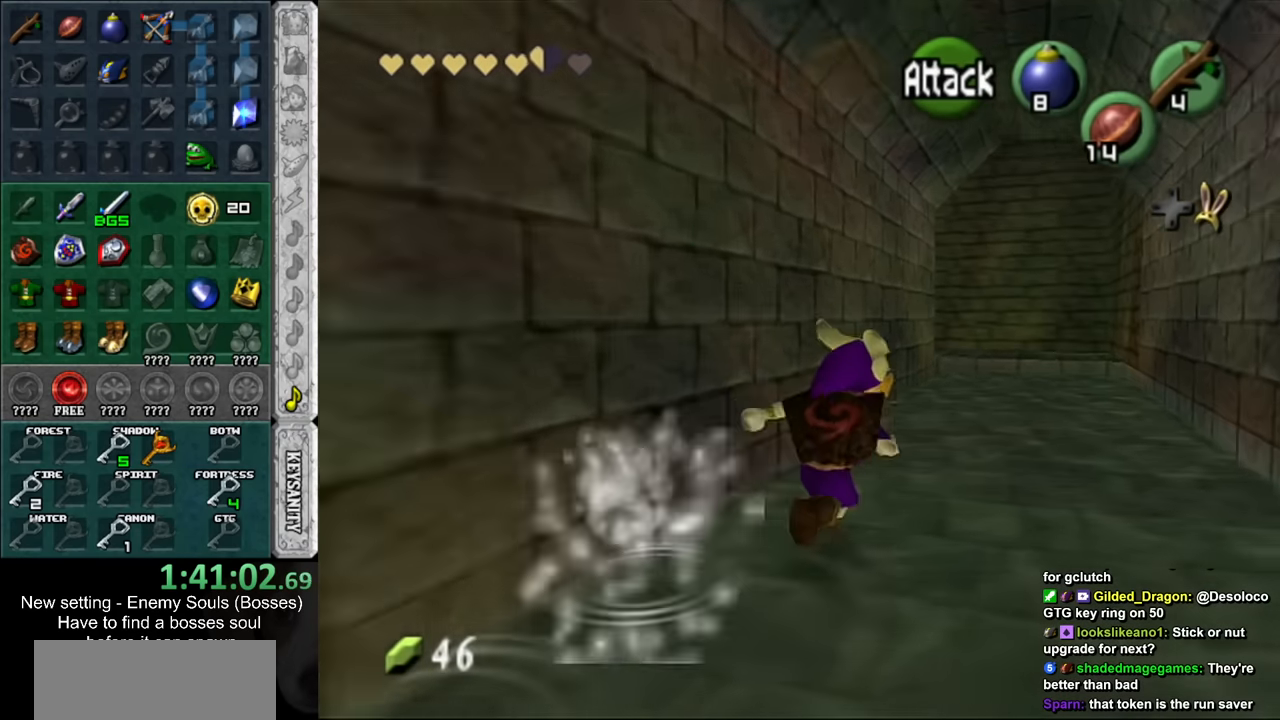
{"buttons": [], "left_stick": "up", "right_stick": "center", "events": []}
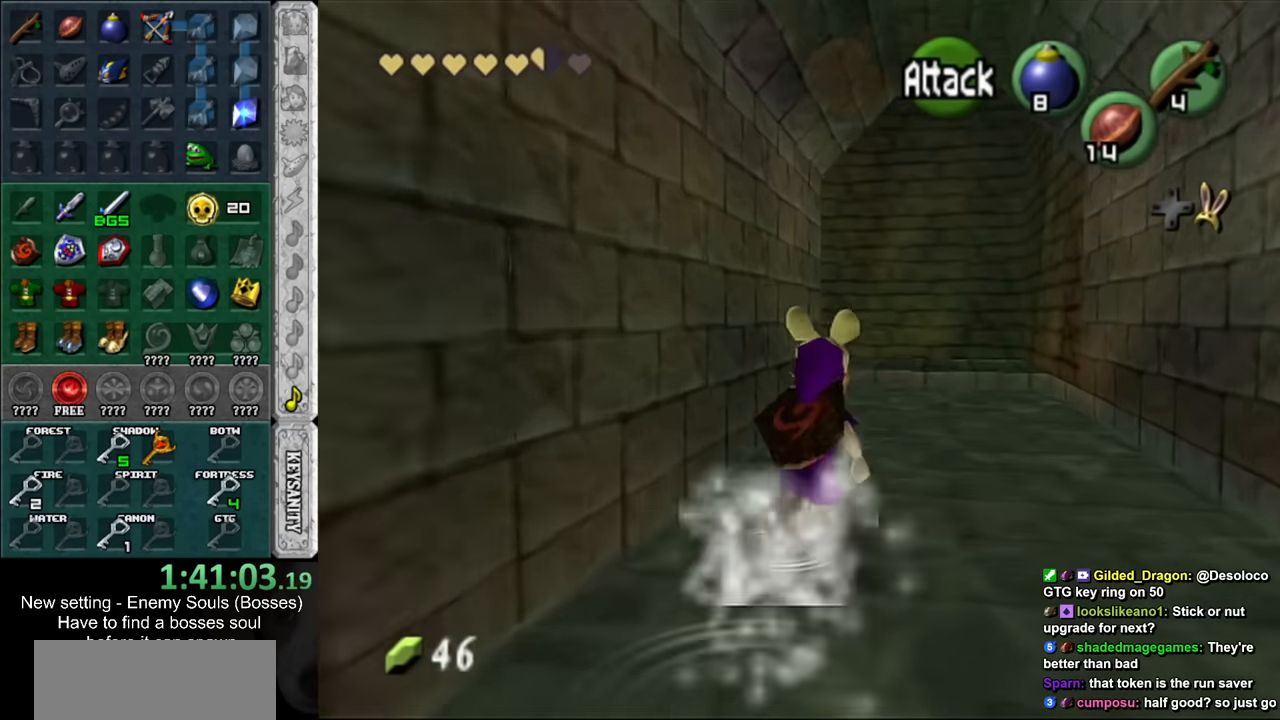
{"buttons": [], "left_stick": "up", "right_stick": "center", "events": []}
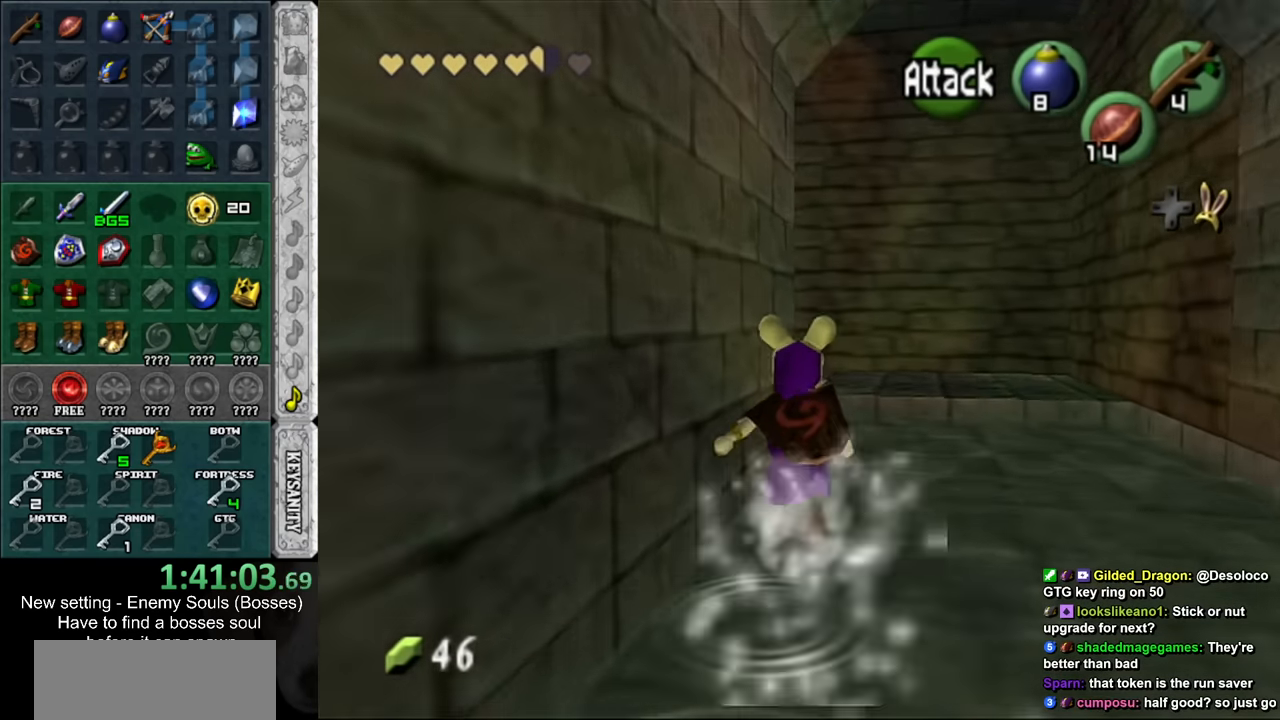
{"buttons": [], "left_stick": "up-left", "right_stick": "center", "events": [[117, "left_stick", "up-left"]]}